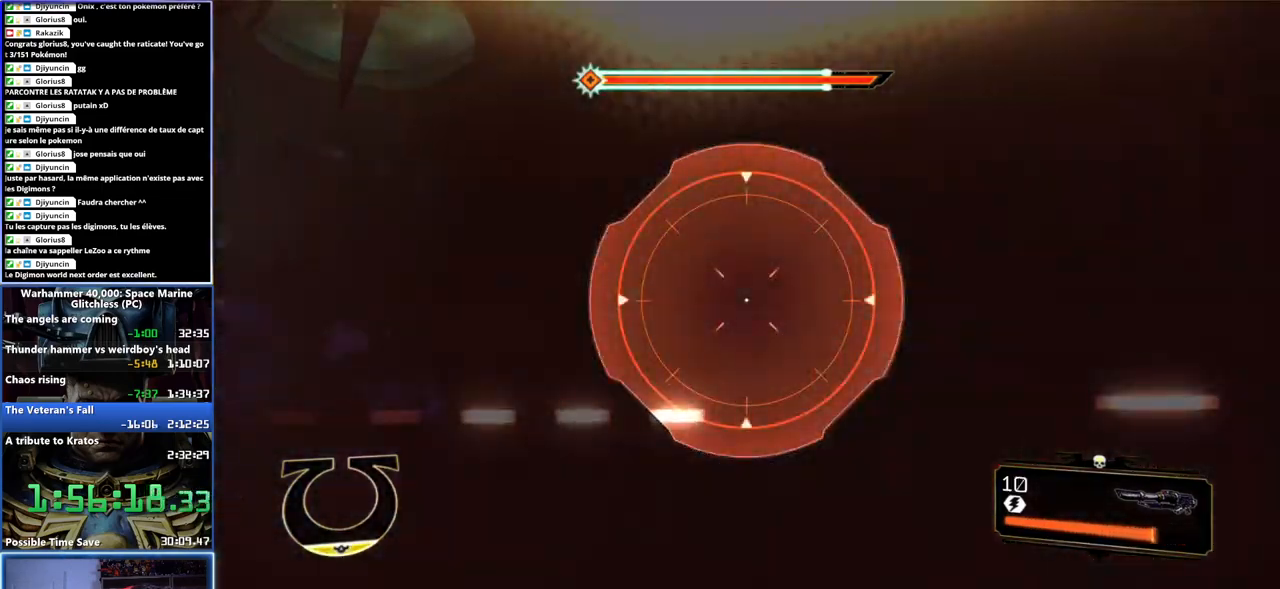
Gameplay with a controller (Xbox layout); each line is a JSON object with the inputs held at the frame after it. "button_events" lists button changes between this image and that frame as [ms after this image, input, new state], when the widget could be followed in between (sticks are given only as held states). Not read: L1 R1.
{"buttons": ["L2"], "left_stick": "down-left", "right_stick": "left", "button_events": []}
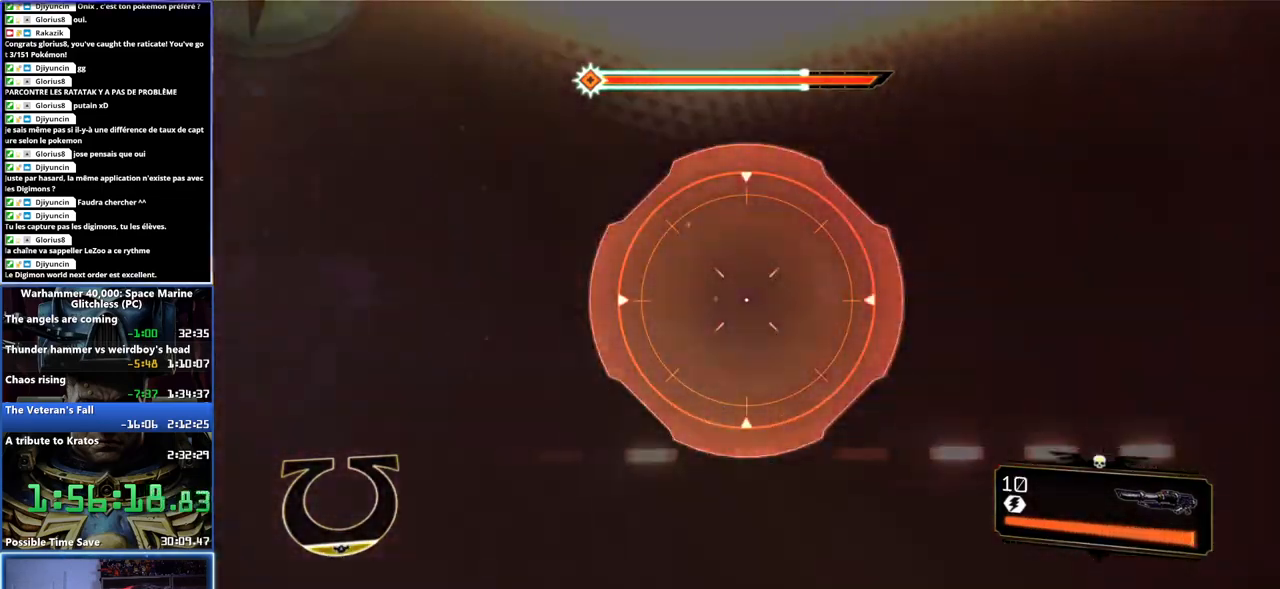
{"buttons": ["L2"], "left_stick": "down-left", "right_stick": "up-left", "button_events": []}
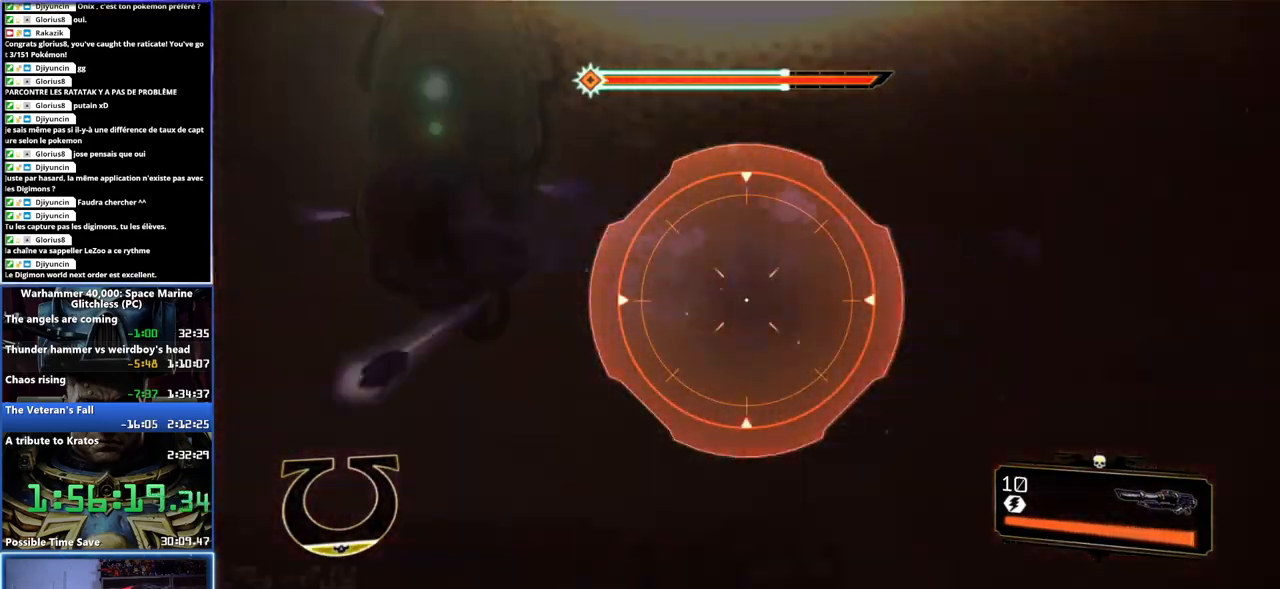
{"buttons": ["L2"], "left_stick": "down-left", "right_stick": "up-left", "button_events": []}
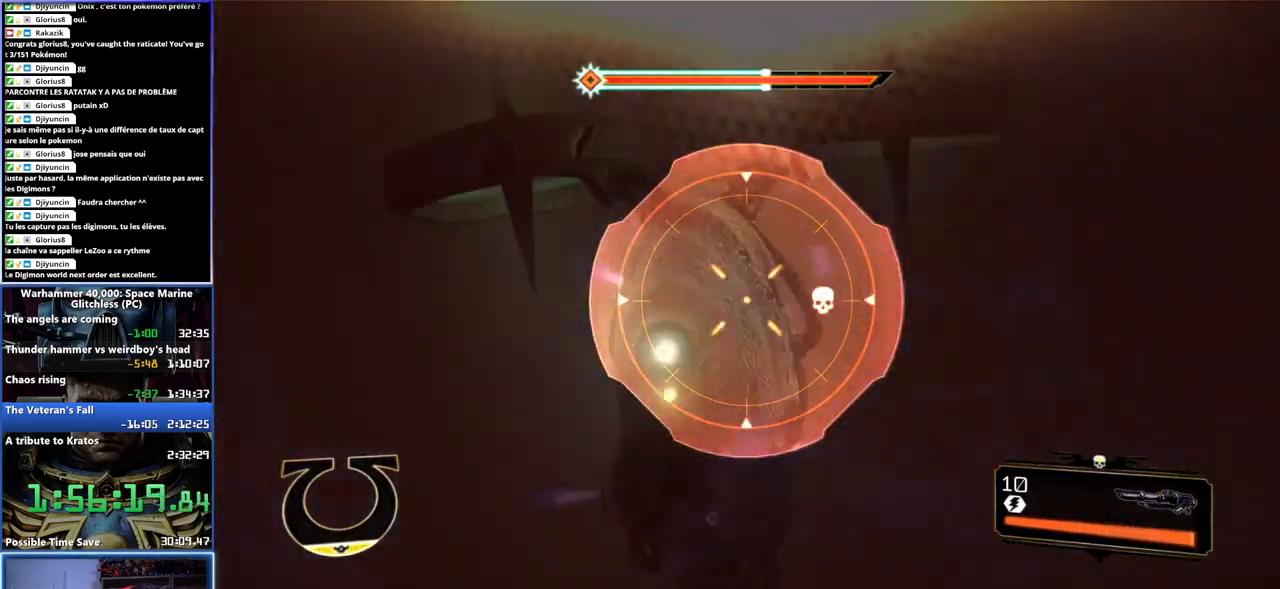
{"buttons": [], "left_stick": "up-right", "right_stick": "down-left", "button_events": [[83, "R2", "down"], [217, "R2", "up"], [283, "L2", "up"]]}
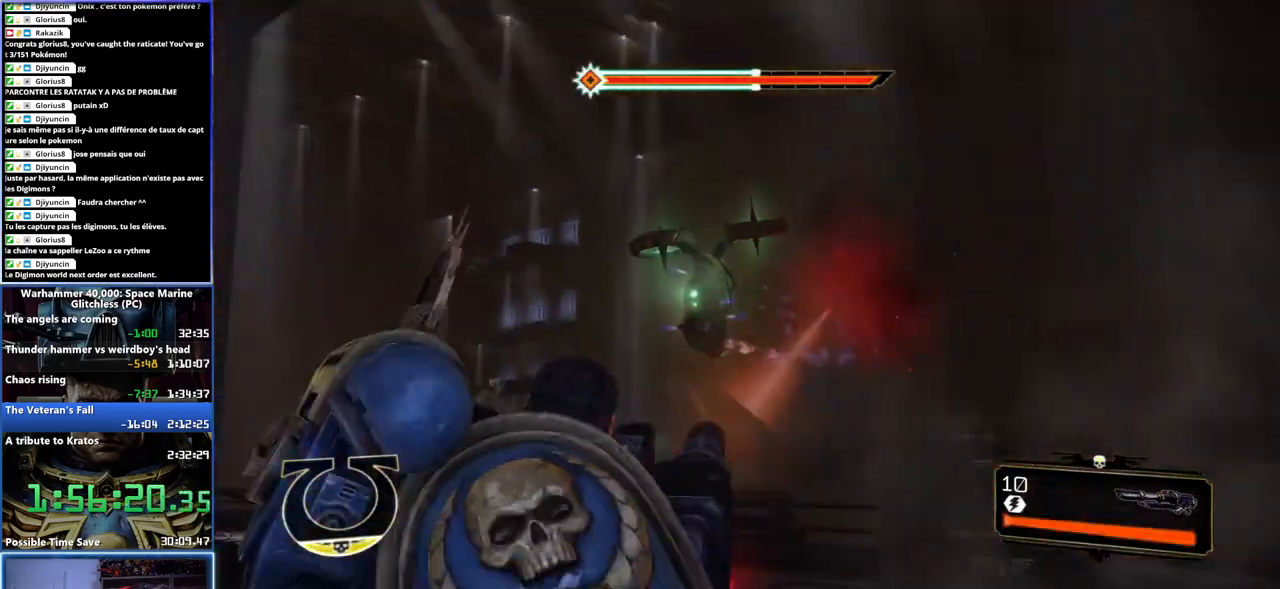
{"buttons": [], "left_stick": "up-right", "right_stick": "up-left", "button_events": []}
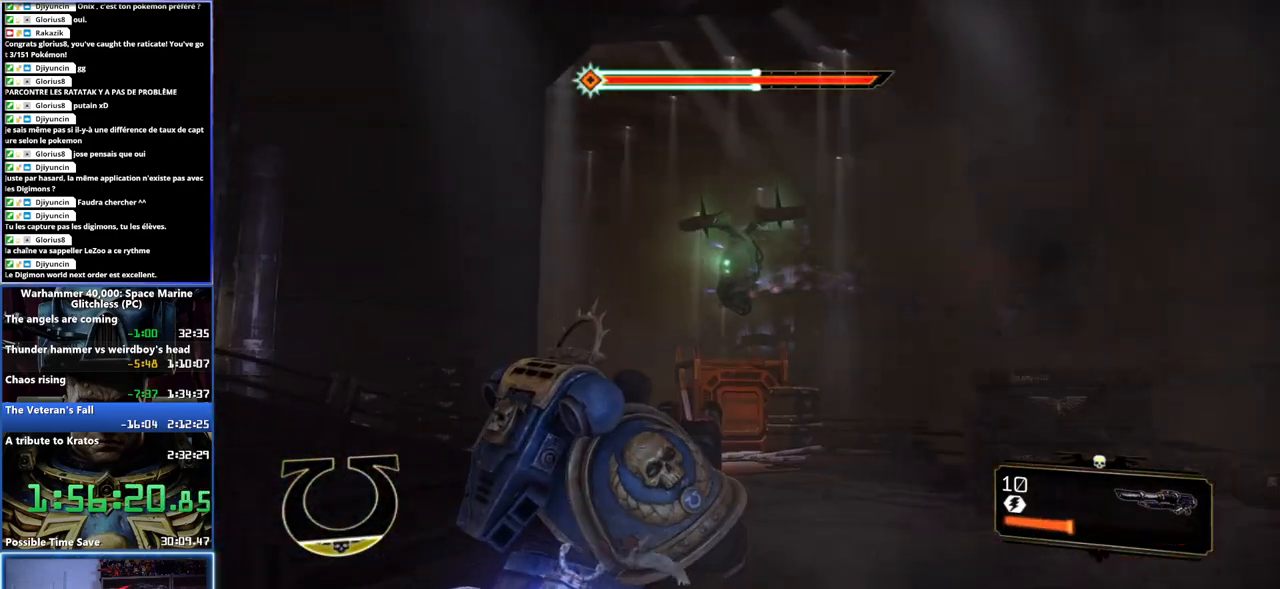
{"buttons": ["L2"], "left_stick": "center", "right_stick": "left", "button_events": [[67, "L2", "down"]]}
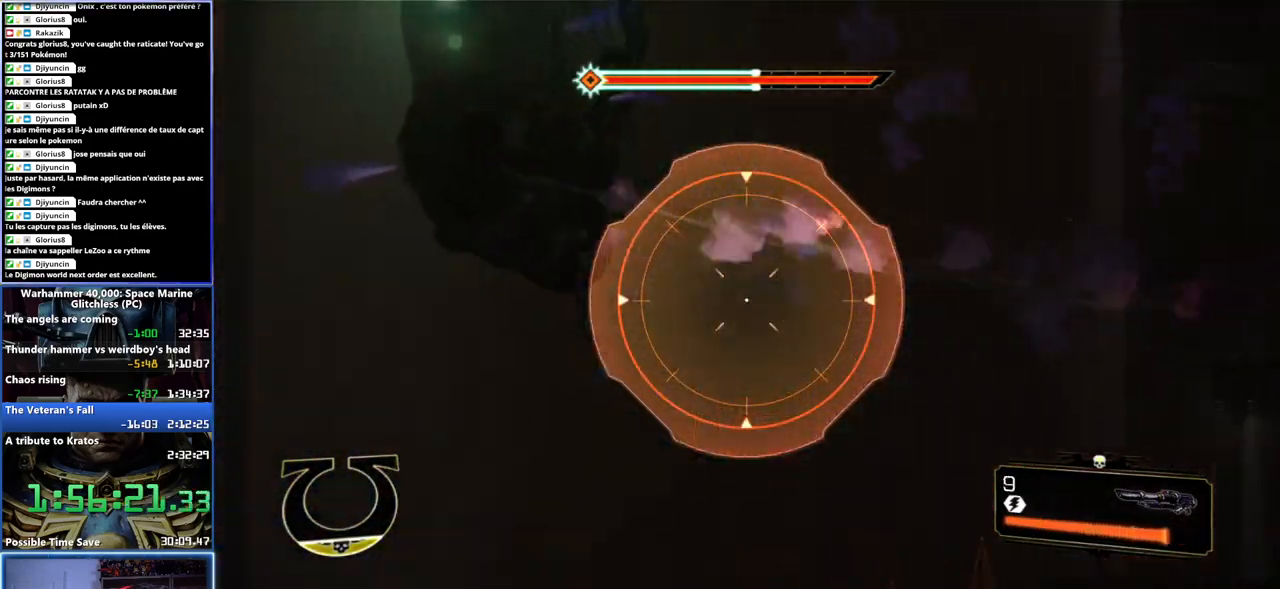
{"buttons": ["L2"], "left_stick": "down-left", "right_stick": "up-left", "button_events": []}
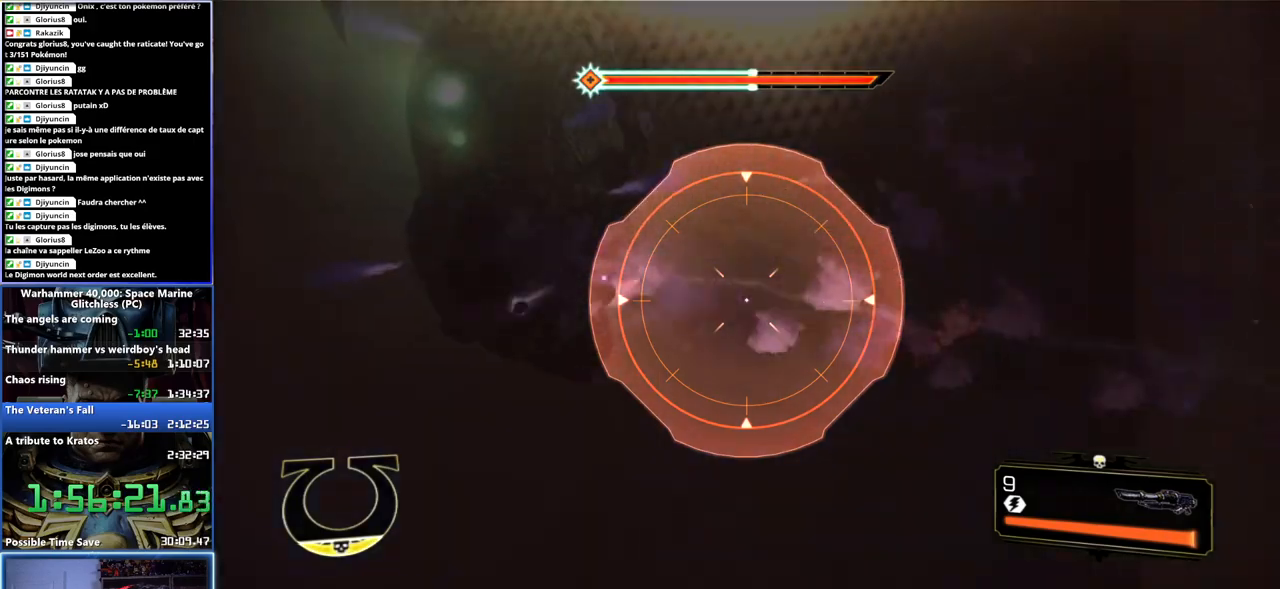
{"buttons": ["L2"], "left_stick": "down-left", "right_stick": "left", "button_events": []}
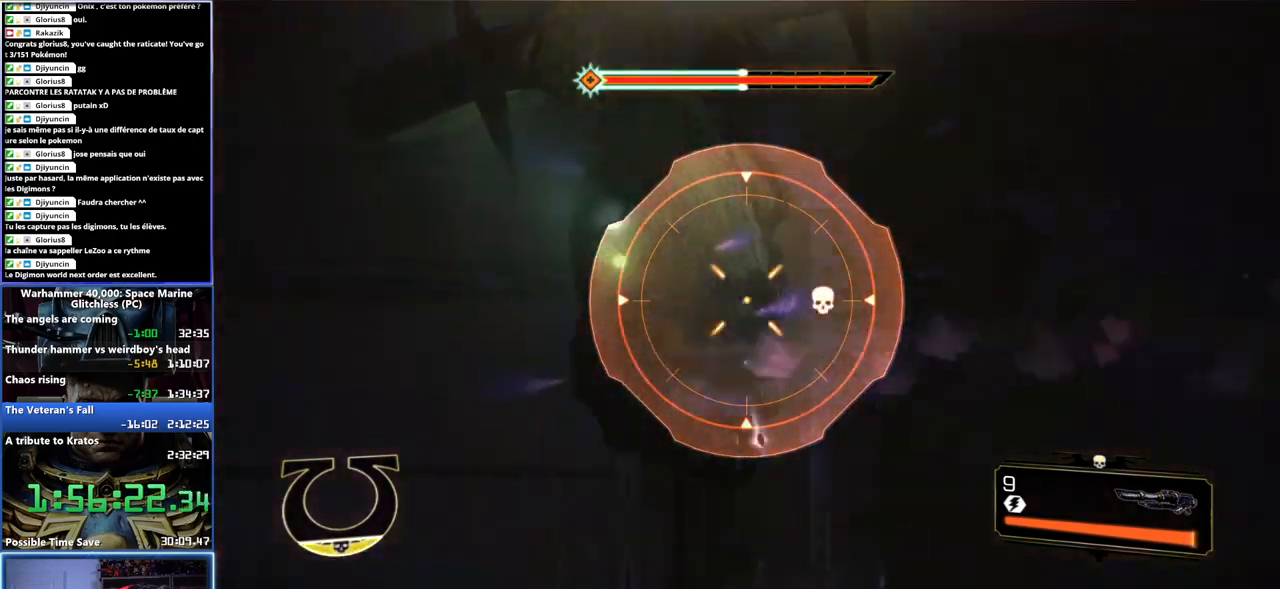
{"buttons": [], "left_stick": "right", "right_stick": "center", "button_events": [[200, "R2", "down"], [333, "R2", "up"], [383, "L2", "up"]]}
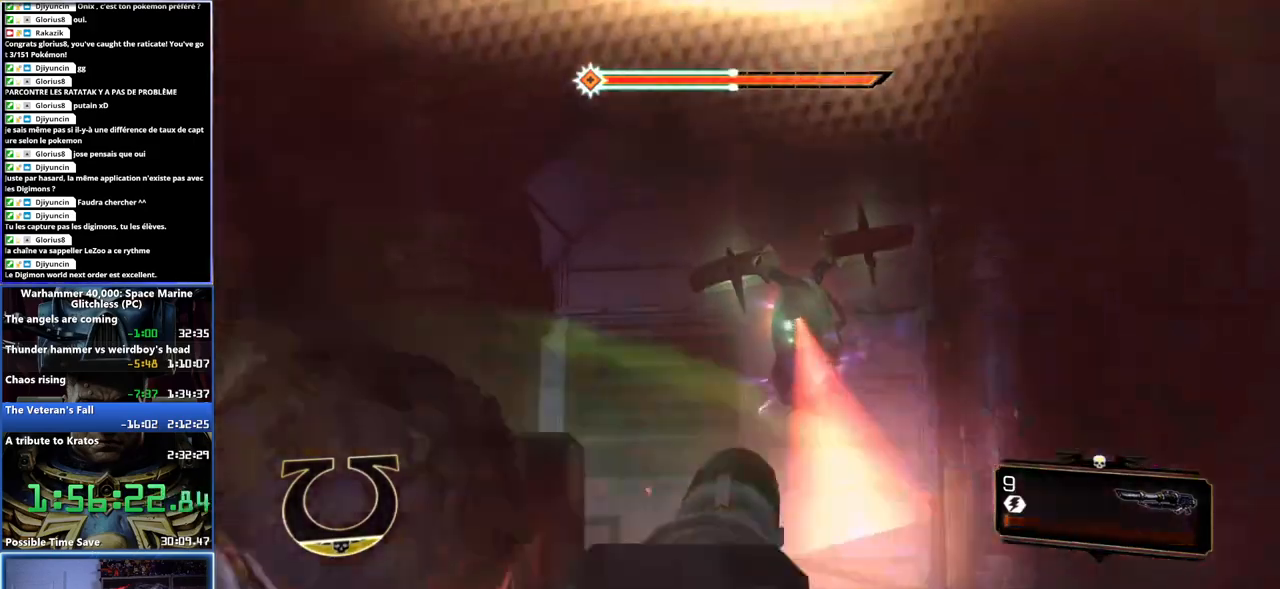
{"buttons": [], "left_stick": "right", "right_stick": "down-left", "button_events": []}
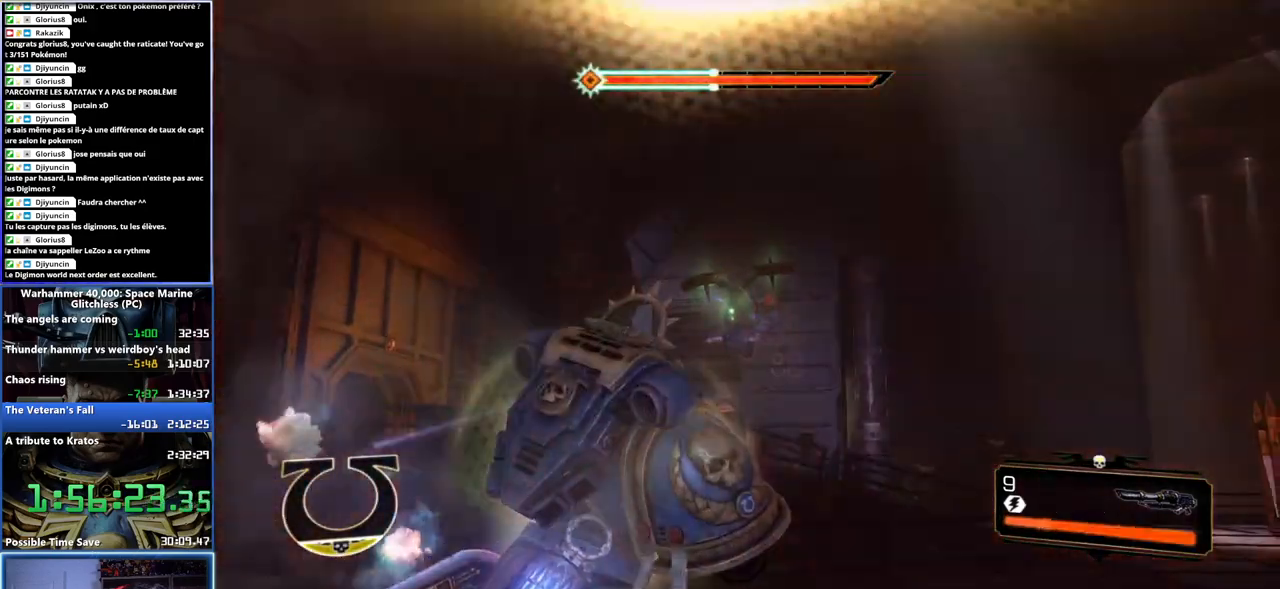
{"buttons": ["L2"], "left_stick": "right", "right_stick": "left", "button_events": [[50, "L2", "down"]]}
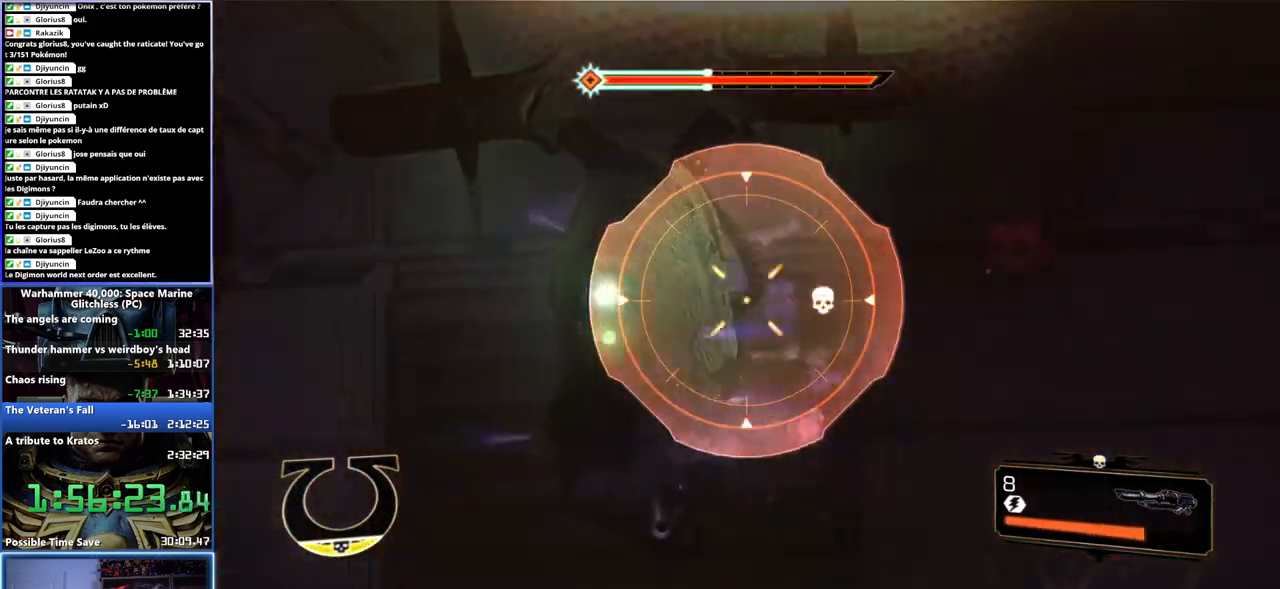
{"buttons": ["L2"], "left_stick": "right", "right_stick": "down-right", "button_events": [[217, "R2", "down"], [367, "R2", "up"]]}
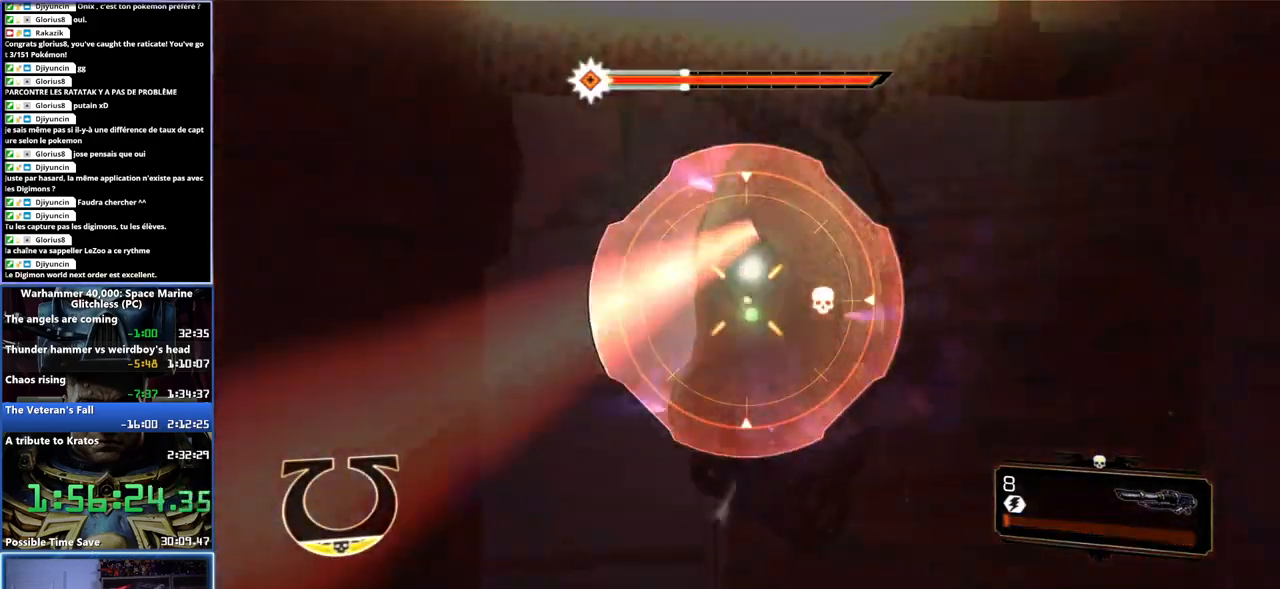
{"buttons": [], "left_stick": "right", "right_stick": "center", "button_events": [[33, "L2", "up"]]}
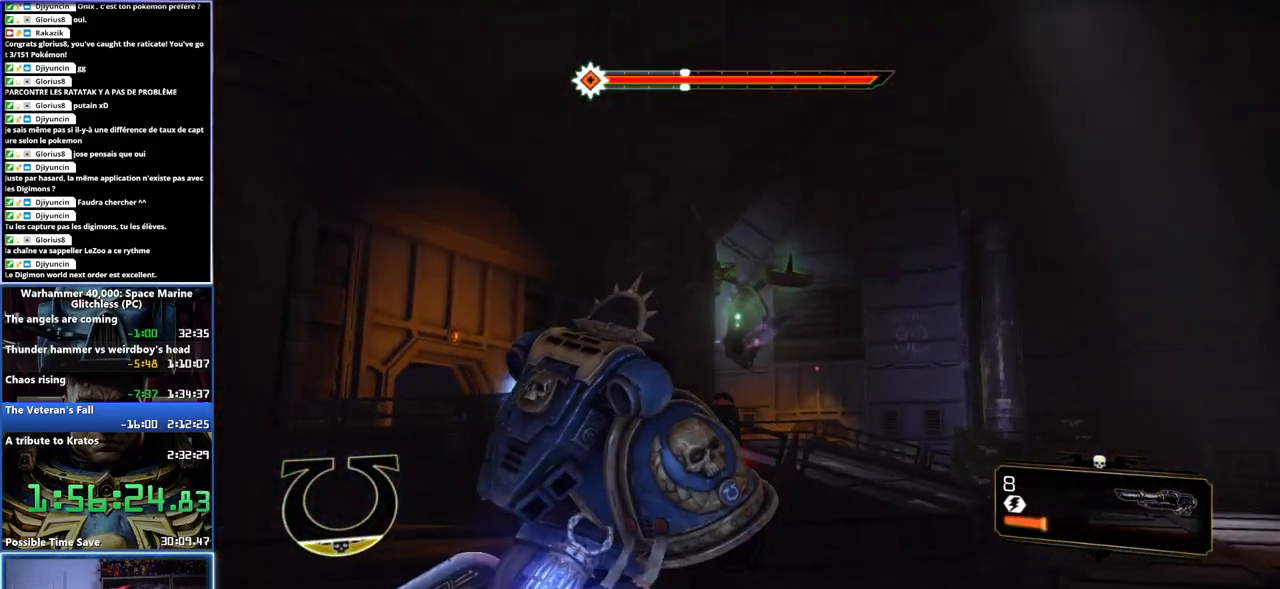
{"buttons": ["L2"], "left_stick": "up-right", "right_stick": "down-left", "button_events": [[50, "L2", "down"]]}
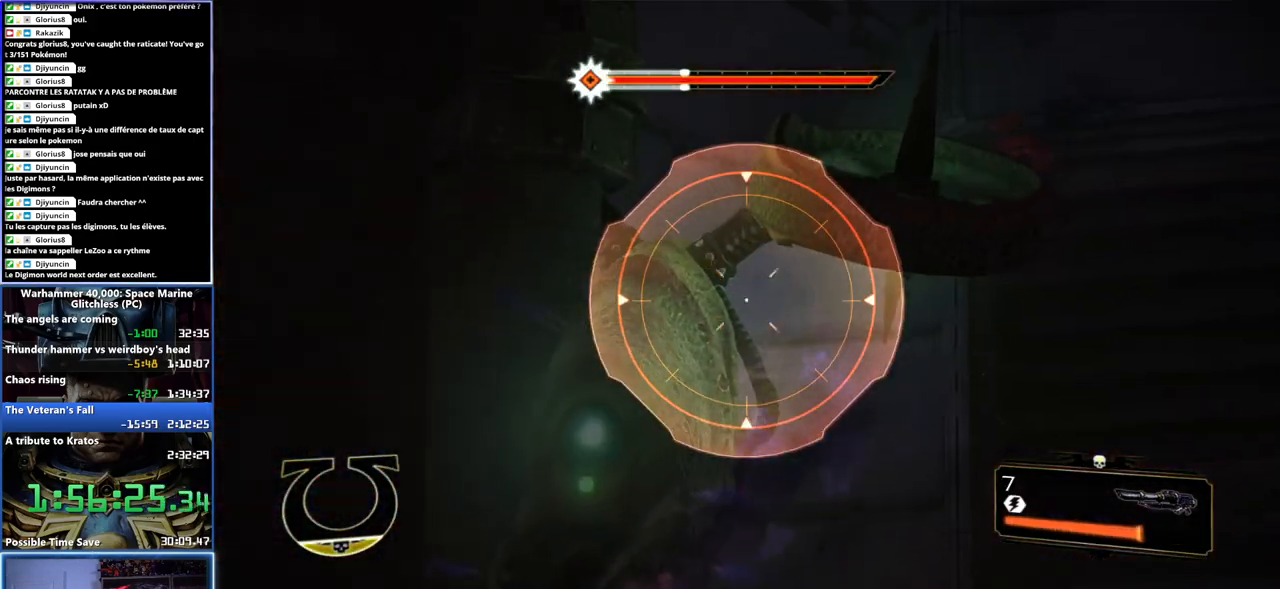
{"buttons": [], "left_stick": "up-right", "right_stick": "center", "button_events": [[250, "R2", "down"], [367, "R2", "up"], [483, "L2", "up"]]}
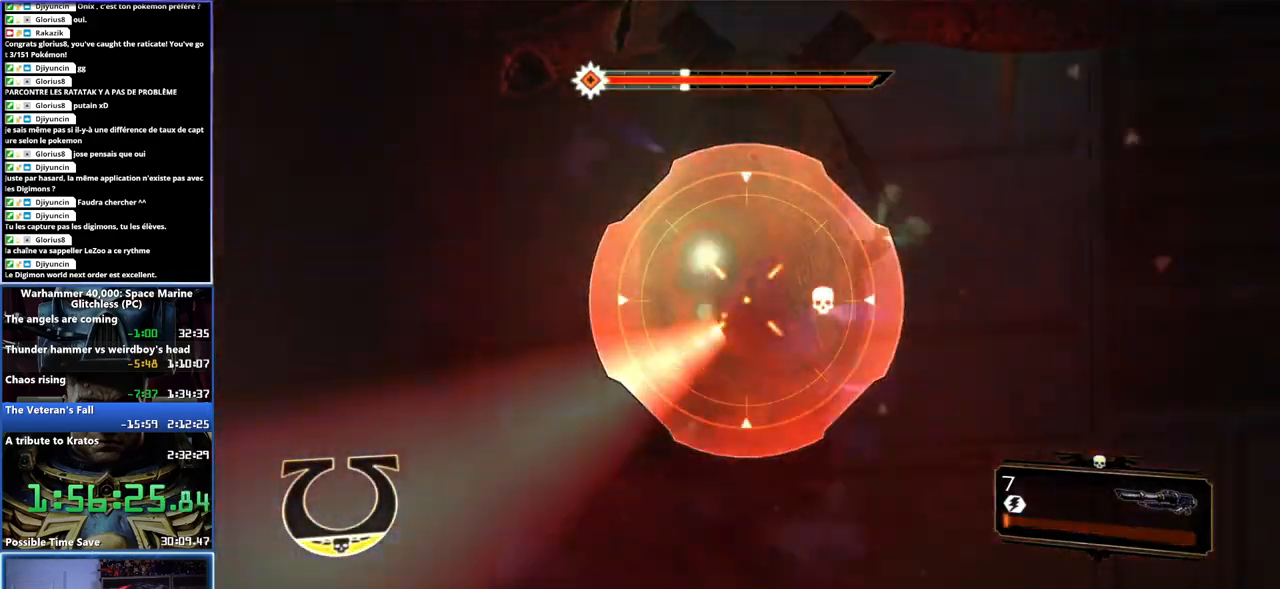
{"buttons": [], "left_stick": "up-right", "right_stick": "center", "button_events": []}
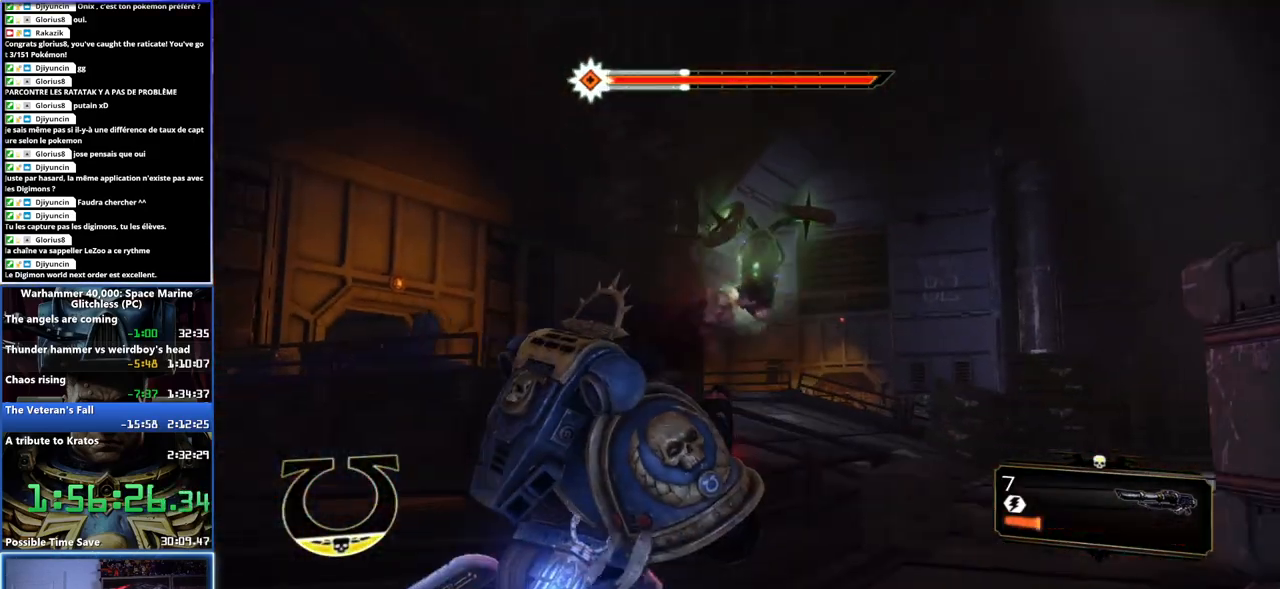
{"buttons": ["L3"], "left_stick": "up", "right_stick": "down-right", "button_events": [[400, "L3", "down"]]}
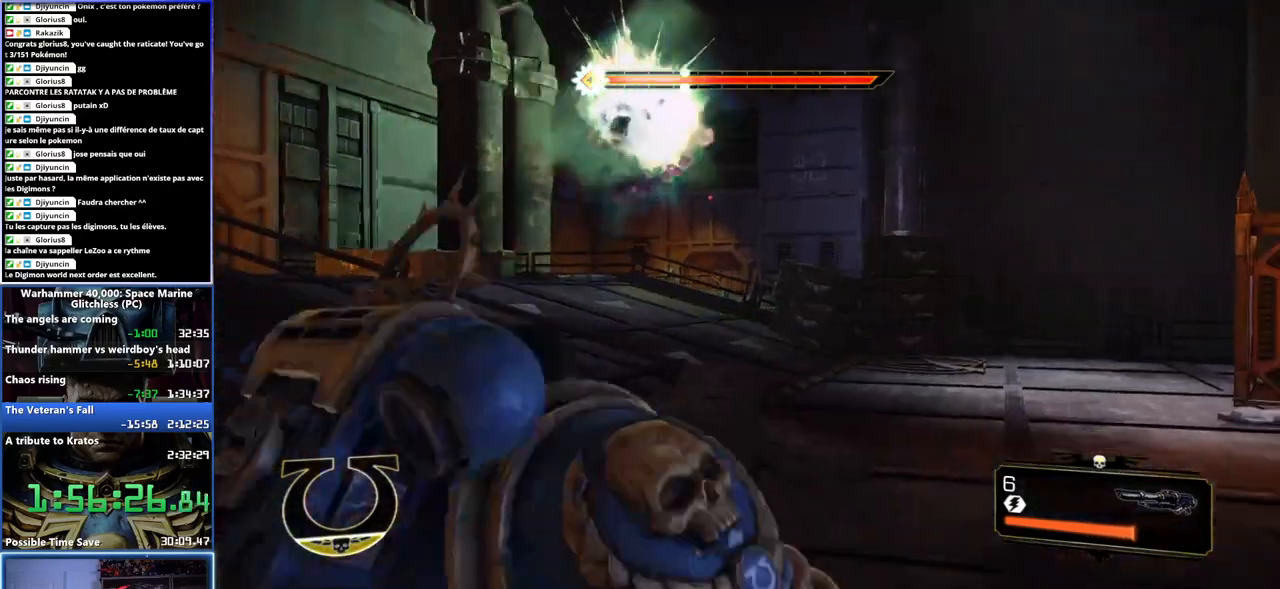
{"buttons": ["A", "X"], "left_stick": "up", "right_stick": "center", "button_events": [[283, "X", "down"], [383, "X", "up"], [433, "L3", "up"], [467, "X", "down"], [483, "A", "down"]]}
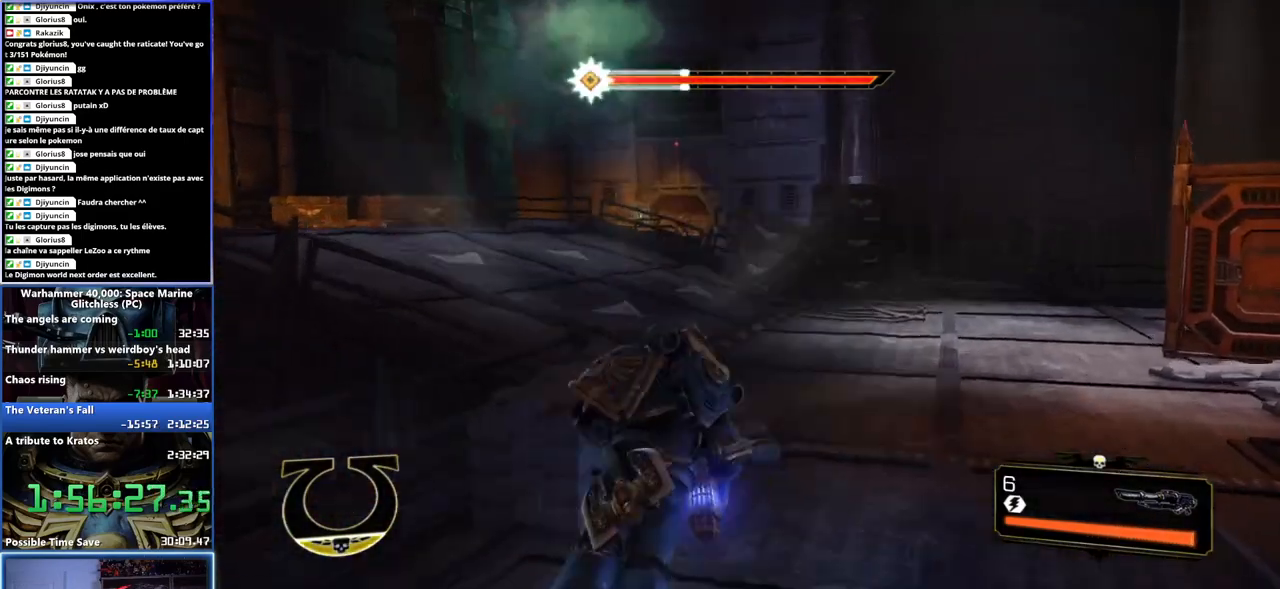
{"buttons": [], "left_stick": "up", "right_stick": "right", "button_events": [[133, "X", "up"], [167, "A", "up"]]}
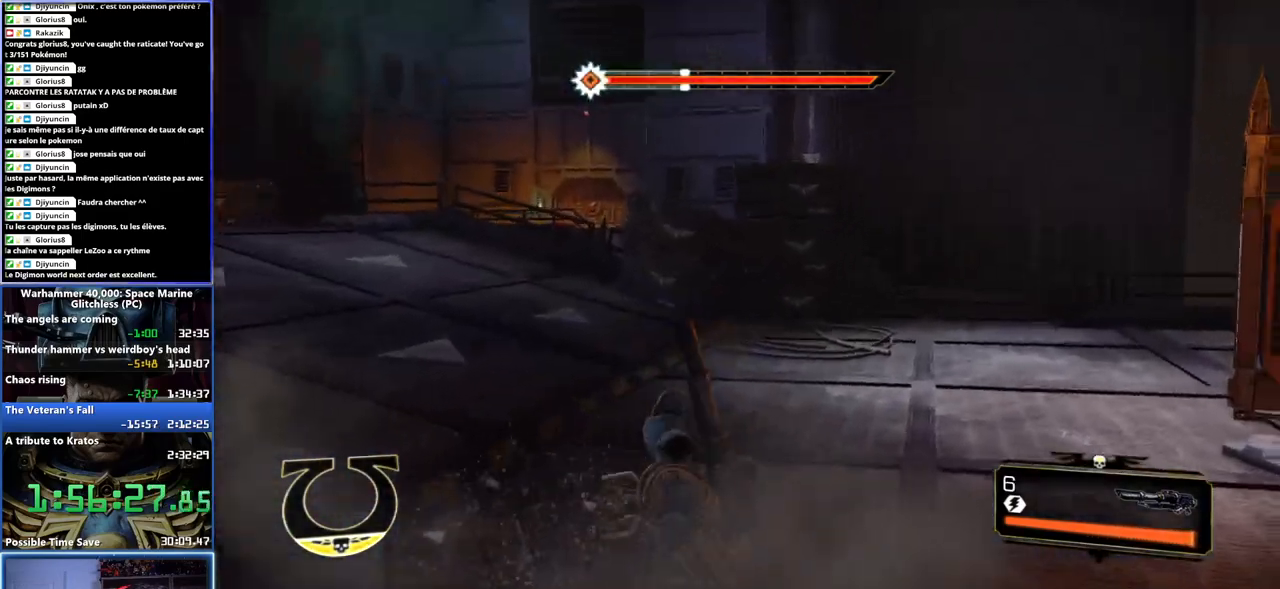
{"buttons": ["L3"], "left_stick": "up", "right_stick": "center", "button_events": [[450, "L3", "down"]]}
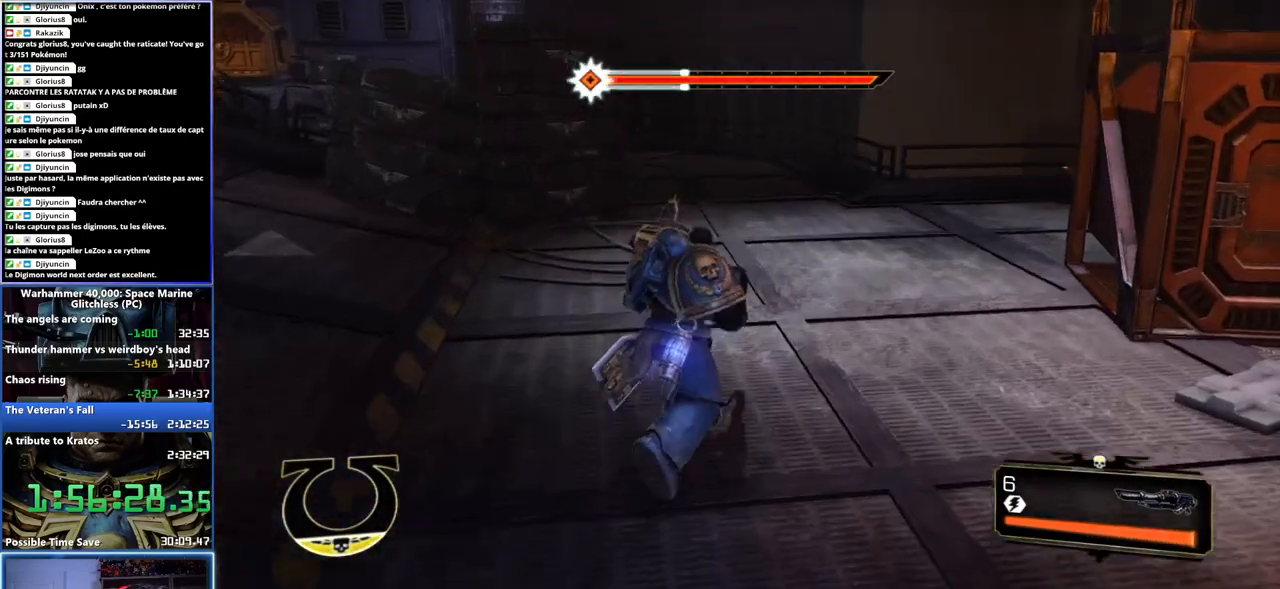
{"buttons": ["A", "X", "L3"], "left_stick": "up", "right_stick": "center", "button_events": [[317, "X", "down"], [417, "X", "up"], [483, "A", "down"], [483, "X", "down"]]}
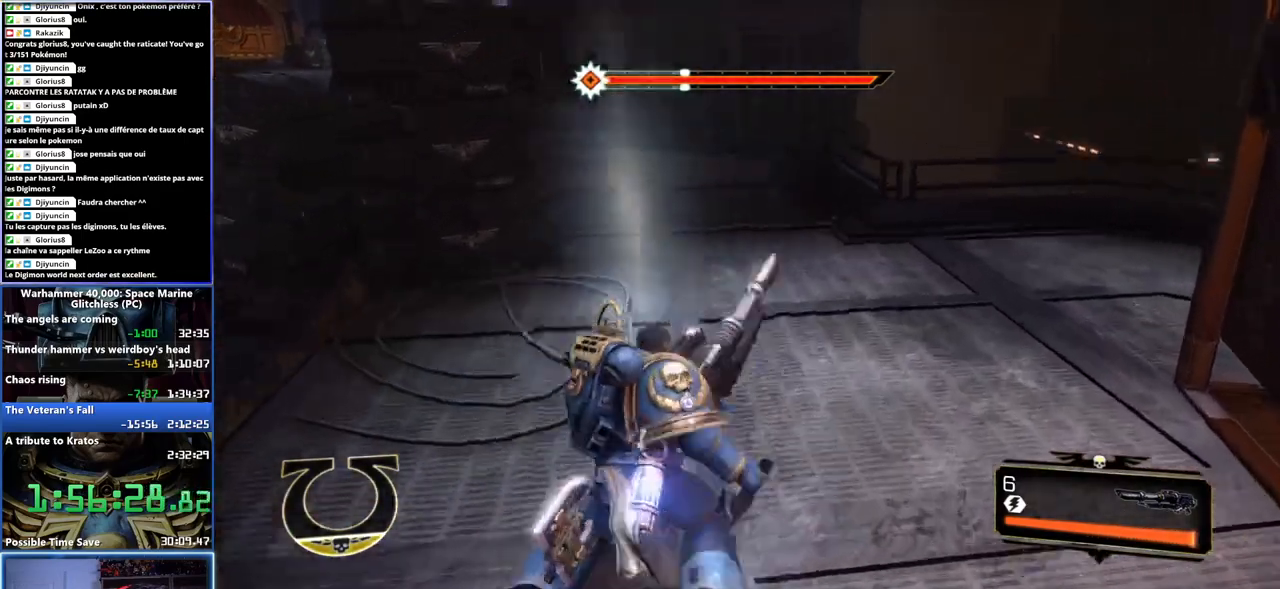
{"buttons": [], "left_stick": "up", "right_stick": "center", "button_events": [[167, "X", "up"], [183, "A", "up"], [417, "L3", "up"]]}
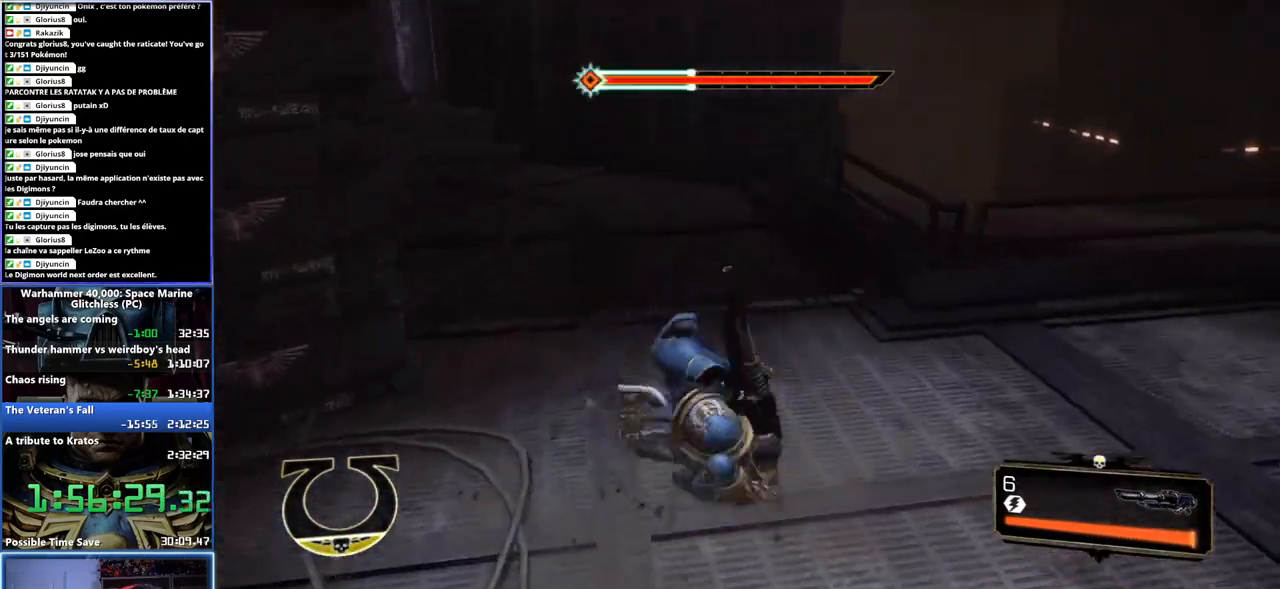
{"buttons": [], "left_stick": "up", "right_stick": "center", "button_events": [[250, "DPAD_RIGHT", "down"], [317, "DPAD_RIGHT", "up"]]}
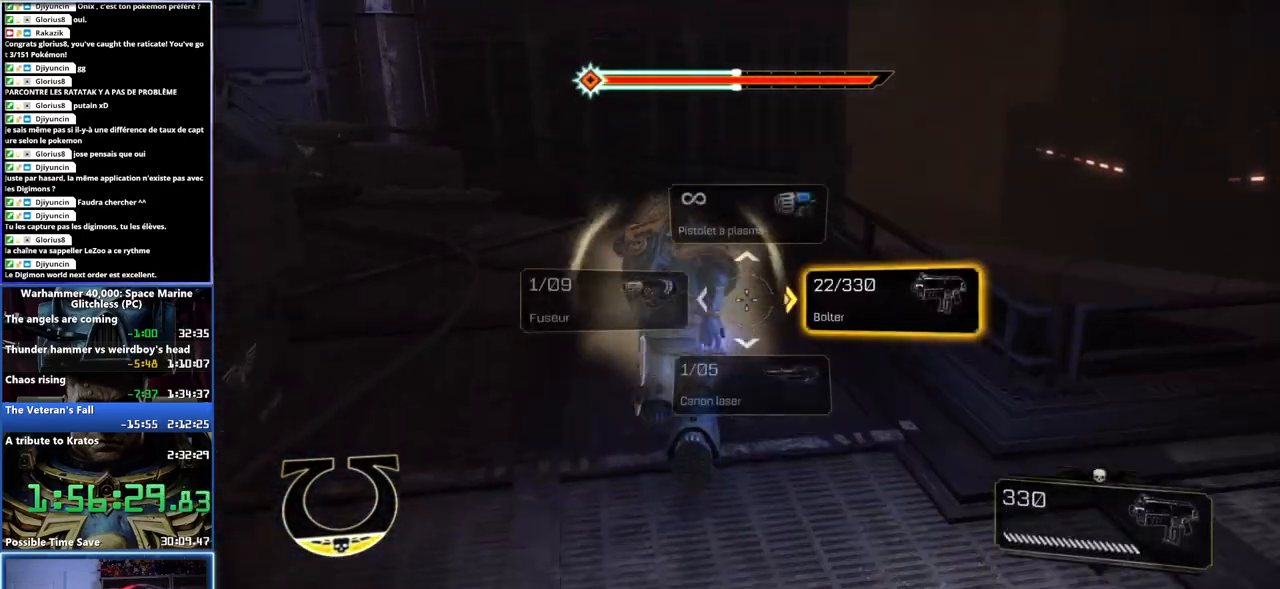
{"buttons": ["L3"], "left_stick": "up", "right_stick": "center", "button_events": [[433, "L3", "down"]]}
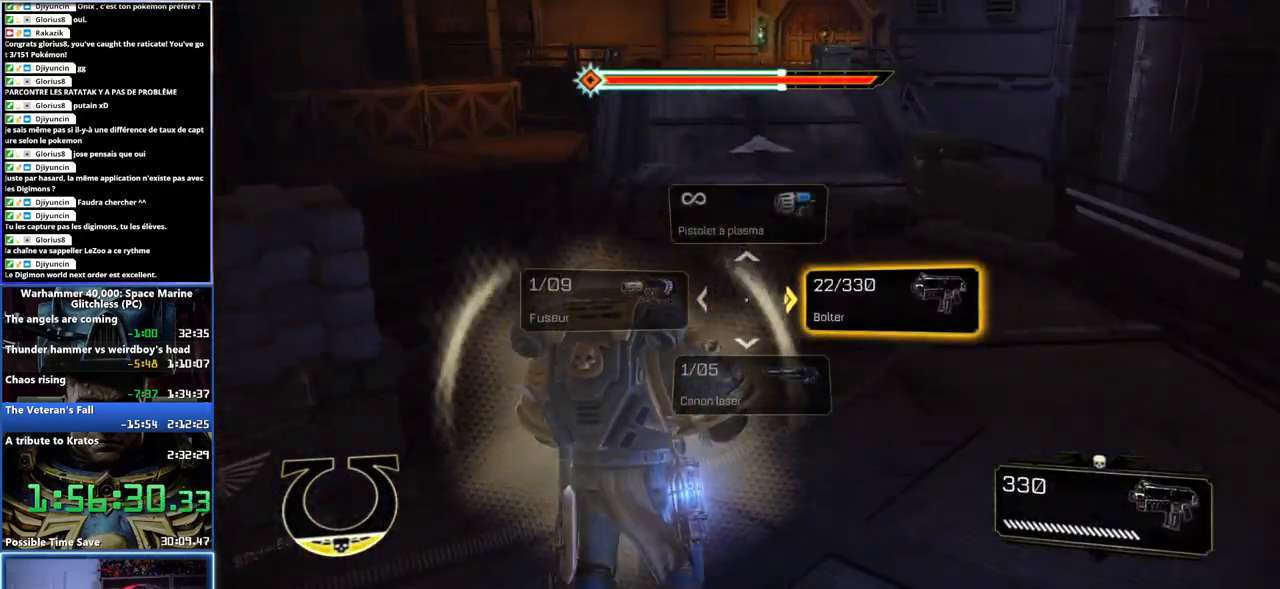
{"buttons": ["A", "X"], "left_stick": "up", "right_stick": "center", "button_events": [[183, "X", "down"], [267, "A", "down"], [283, "X", "up"], [317, "A", "up"], [367, "A", "down"], [367, "X", "down"], [383, "L3", "up"]]}
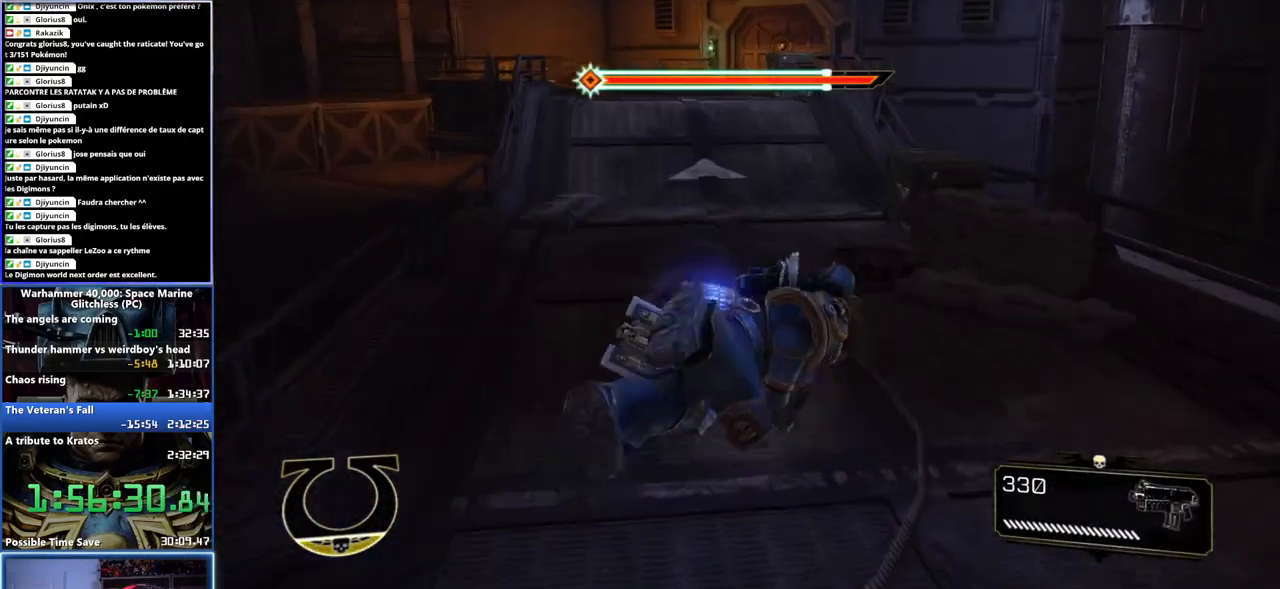
{"buttons": [], "left_stick": "up-left", "right_stick": "center", "button_events": [[83, "A", "up"], [100, "X", "up"]]}
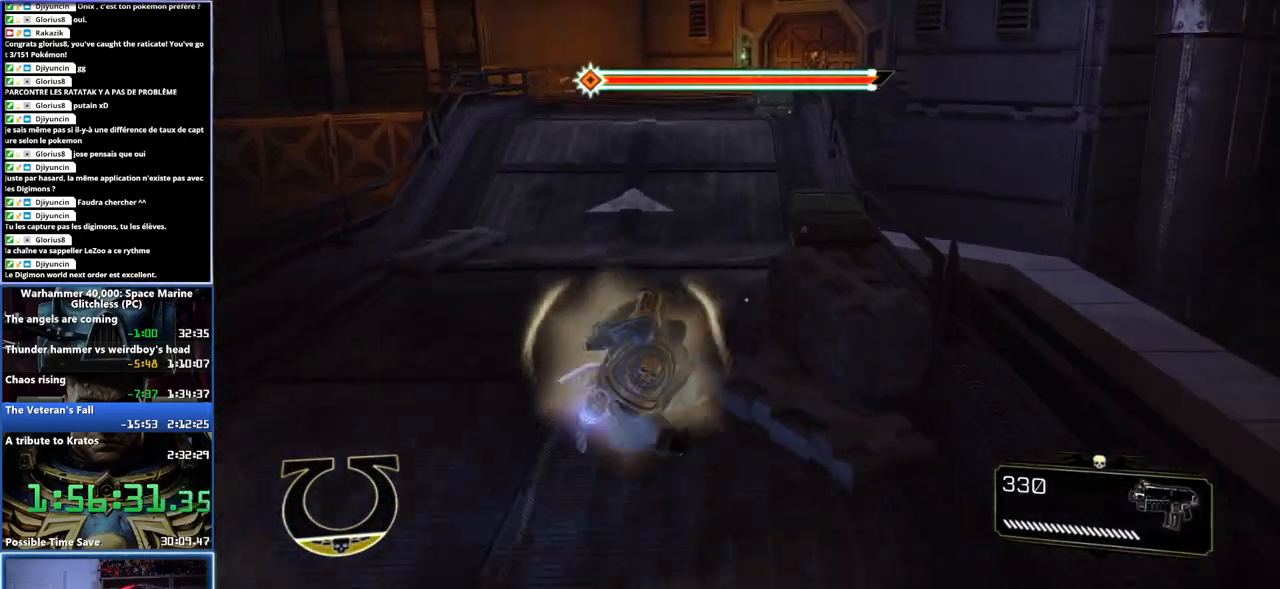
{"buttons": ["L3"], "left_stick": "up", "right_stick": "center", "button_events": [[250, "L3", "down"]]}
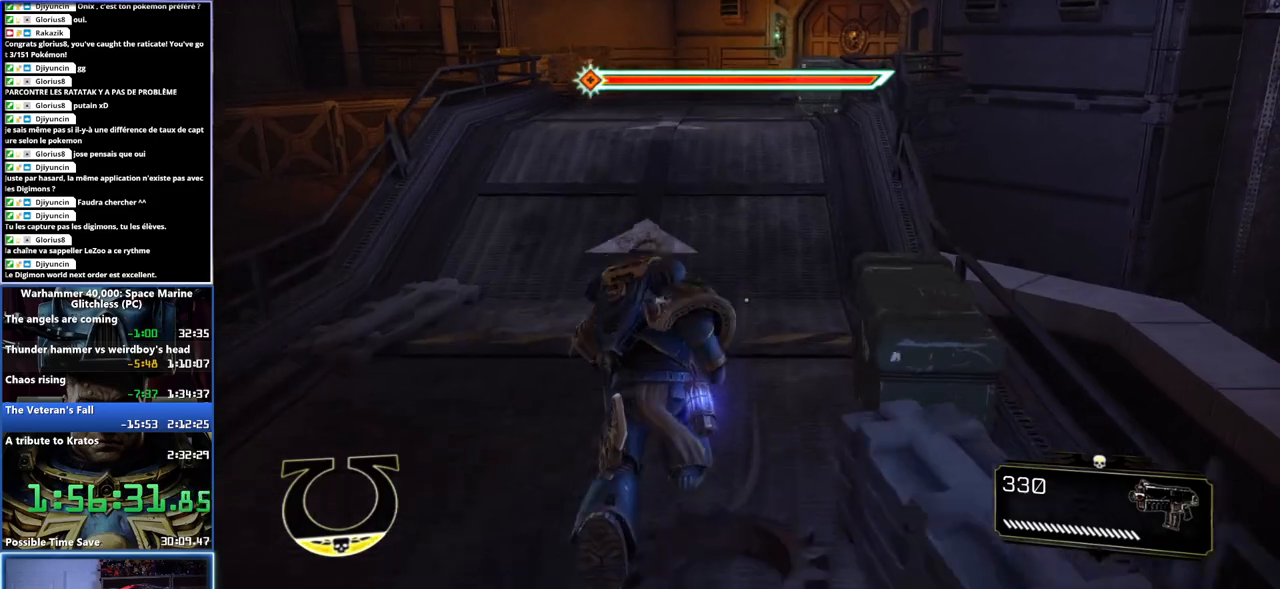
{"buttons": [], "left_stick": "up", "right_stick": "center", "button_events": [[33, "X", "down"], [67, "A", "down"], [133, "A", "up"], [133, "X", "up"], [200, "X", "down"], [267, "X", "up"], [317, "X", "down"], [400, "X", "up"], [500, "L3", "up"]]}